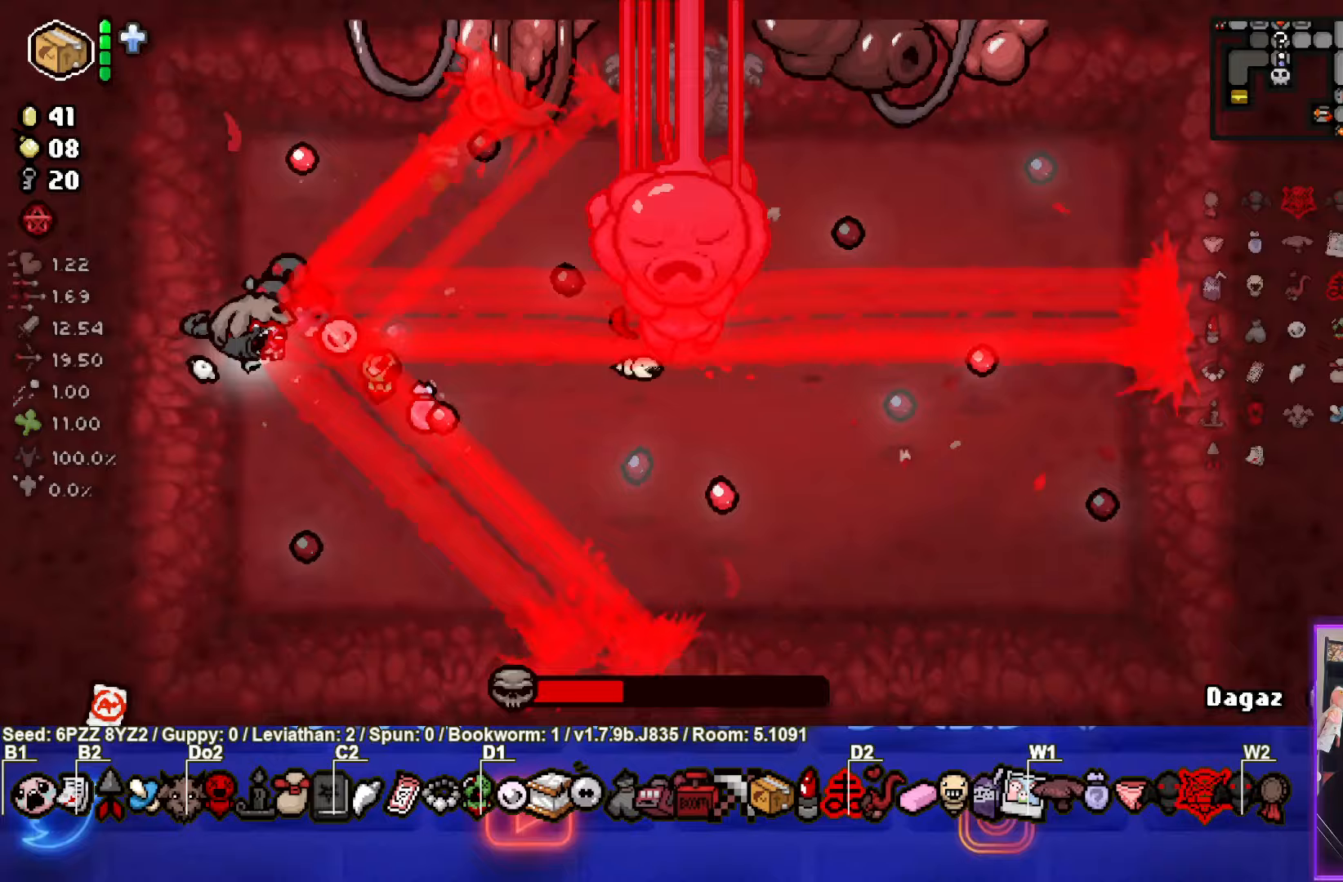
Gameplay with a controller (PlayStation layout); each line is a JSON object with the inputs held at the frame after it (dt_ms = milliseconds from this image to that frame). "events" lists button and stick changes between this image and that frame as [ms after this image, input, new state], when the widget could be followed in between. Not read: L3 R3 right_stick.
{"dt_ms": 400, "buttons": [], "left_stick": "up-left", "events": [[267, "left_stick", "up-left"]]}
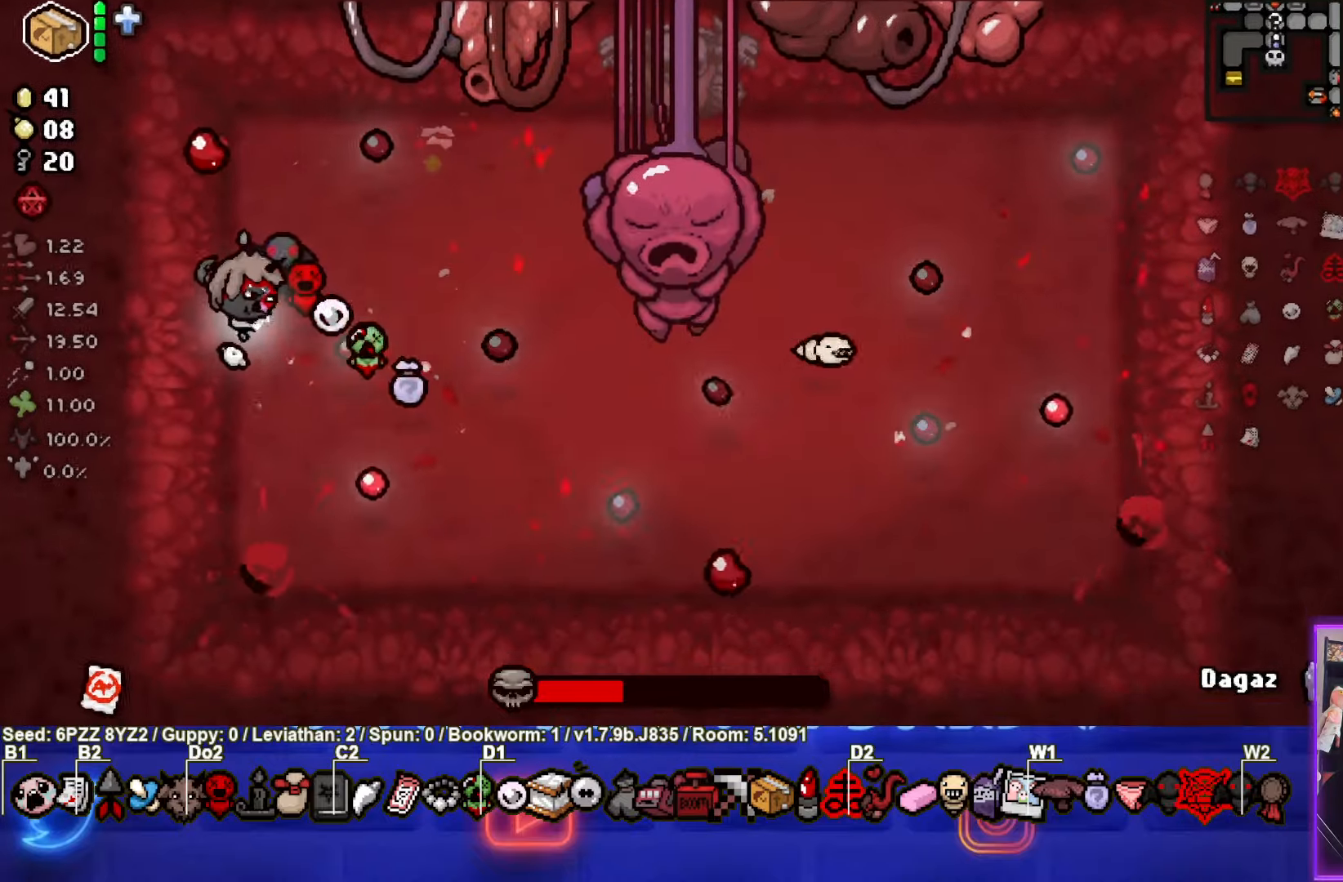
{"dt_ms": 500, "buttons": ["CIRCLE"], "left_stick": "center", "events": [[33, "CIRCLE", "down"], [33, "left_stick", "center"], [200, "left_stick", "right"], [300, "left_stick", "center"]]}
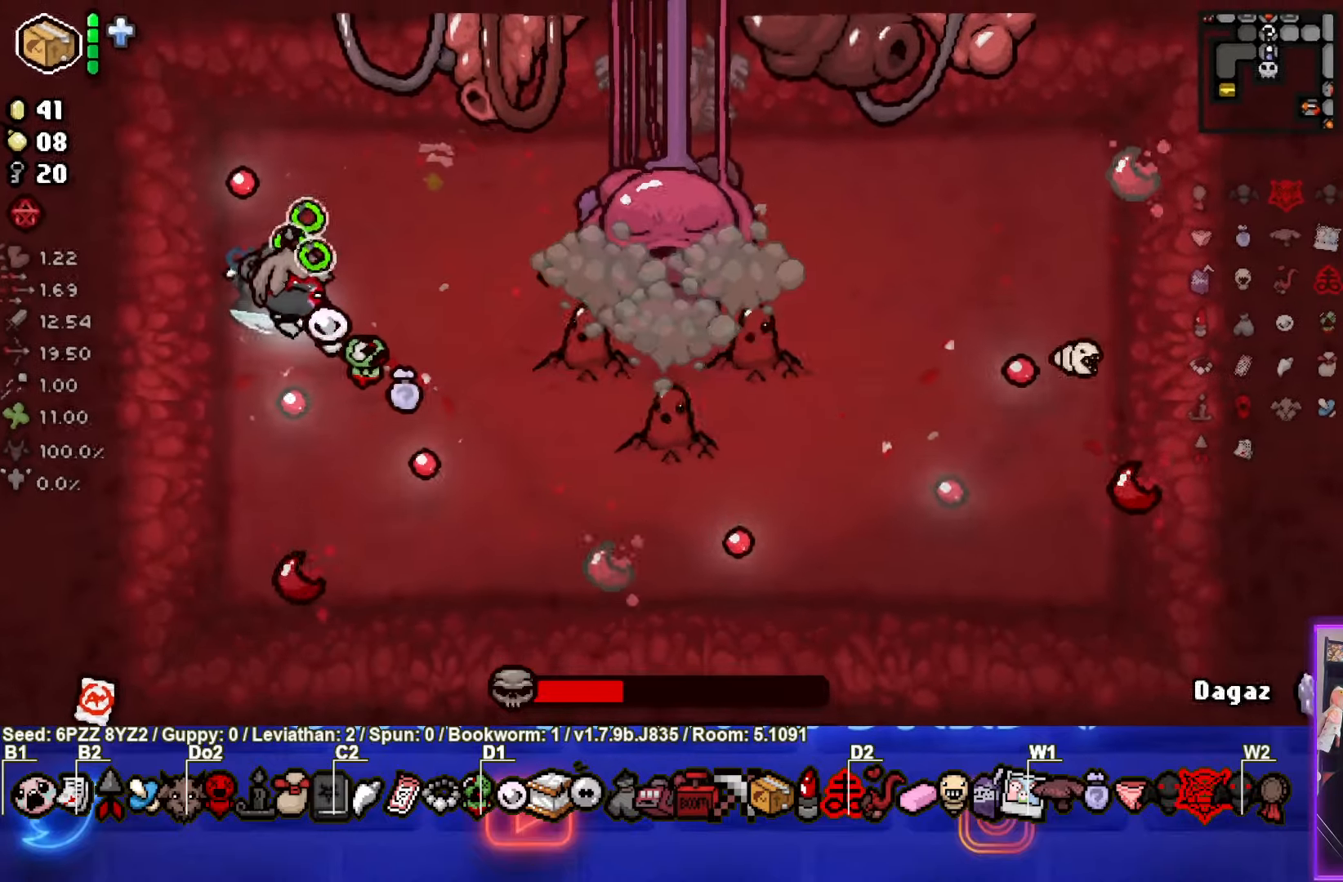
{"dt_ms": 500, "buttons": [], "left_stick": "center", "events": [[183, "left_stick", "right"], [283, "left_stick", "down-right"], [317, "CIRCLE", "up"], [383, "left_stick", "center"]]}
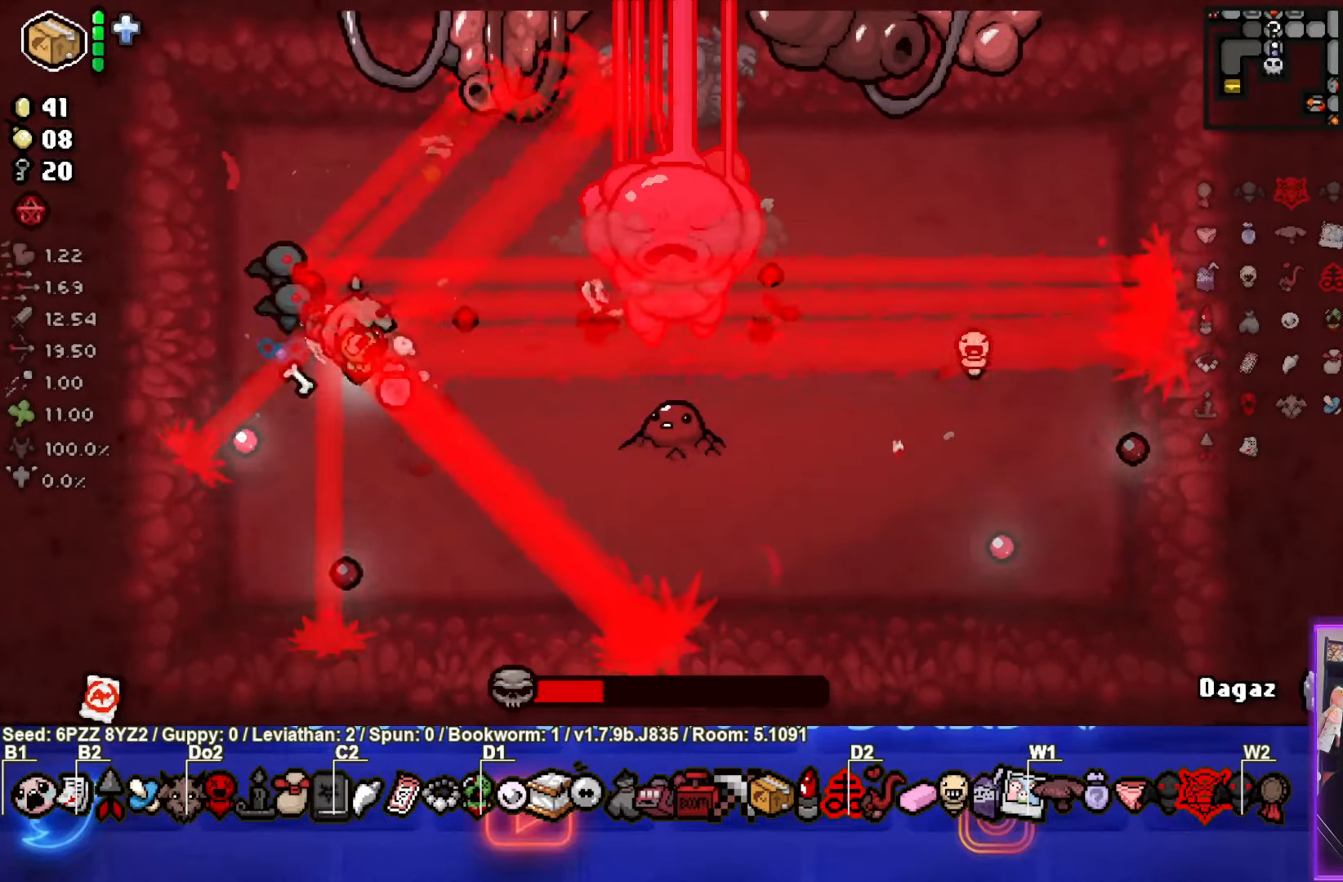
{"dt_ms": 500, "buttons": ["CIRCLE"], "left_stick": "left", "events": [[283, "left_stick", "down-left"], [450, "left_stick", "left"], [483, "CIRCLE", "down"]]}
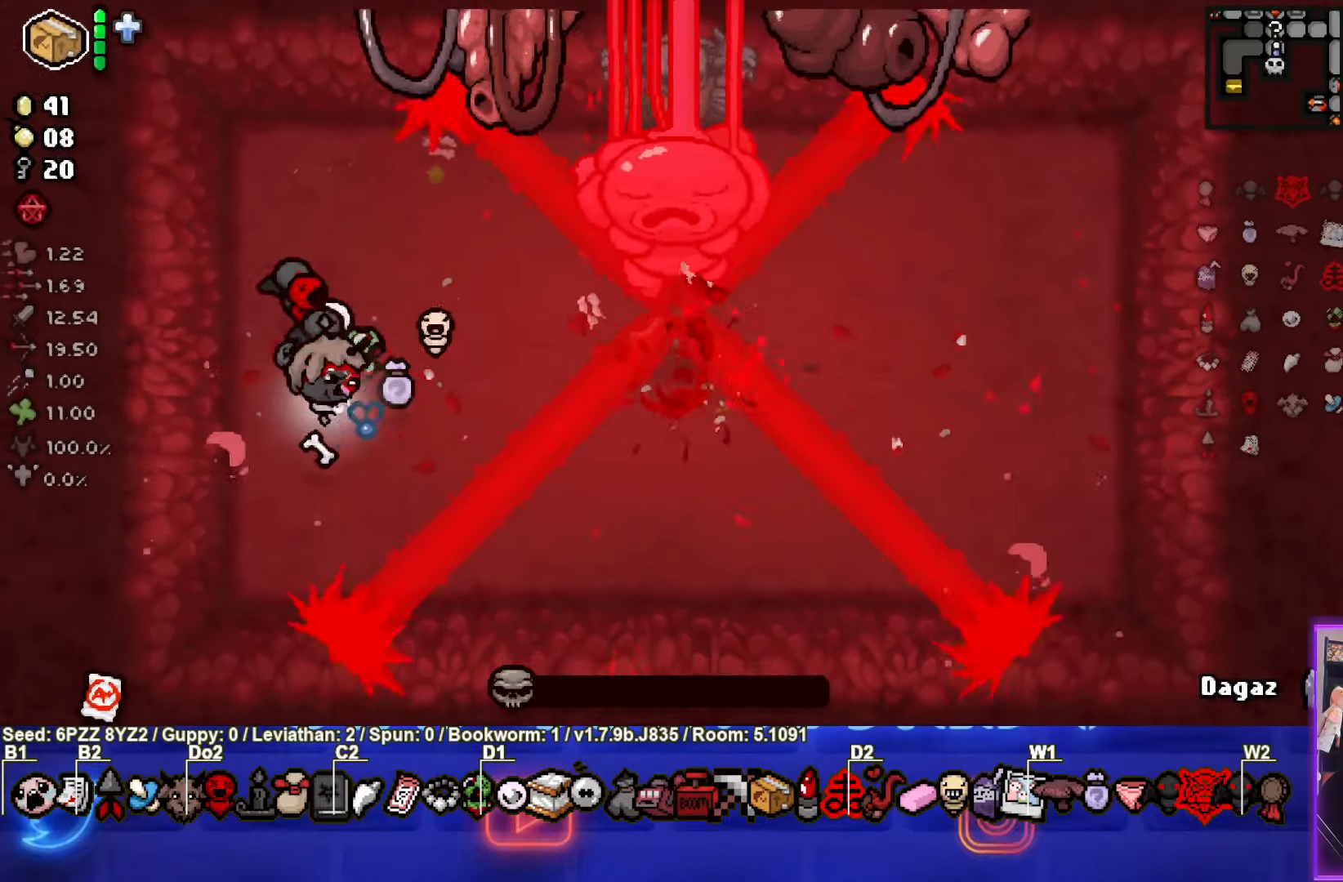
{"dt_ms": 500, "buttons": ["CIRCLE"], "left_stick": "center", "events": [[217, "left_stick", "center"]]}
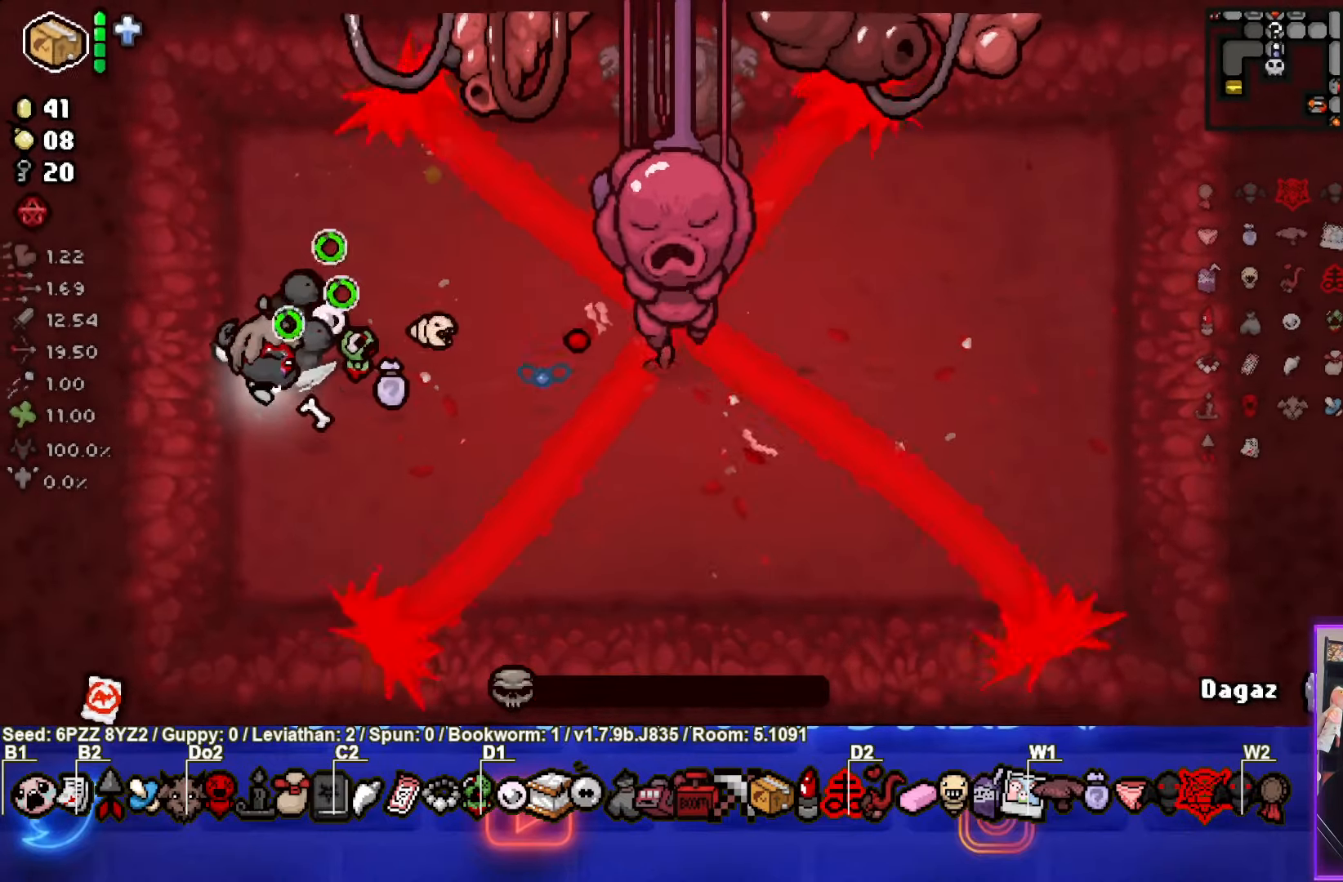
{"dt_ms": 500, "buttons": [], "left_stick": "down-right", "events": [[117, "left_stick", "up"], [183, "left_stick", "down-right"], [300, "CIRCLE", "up"]]}
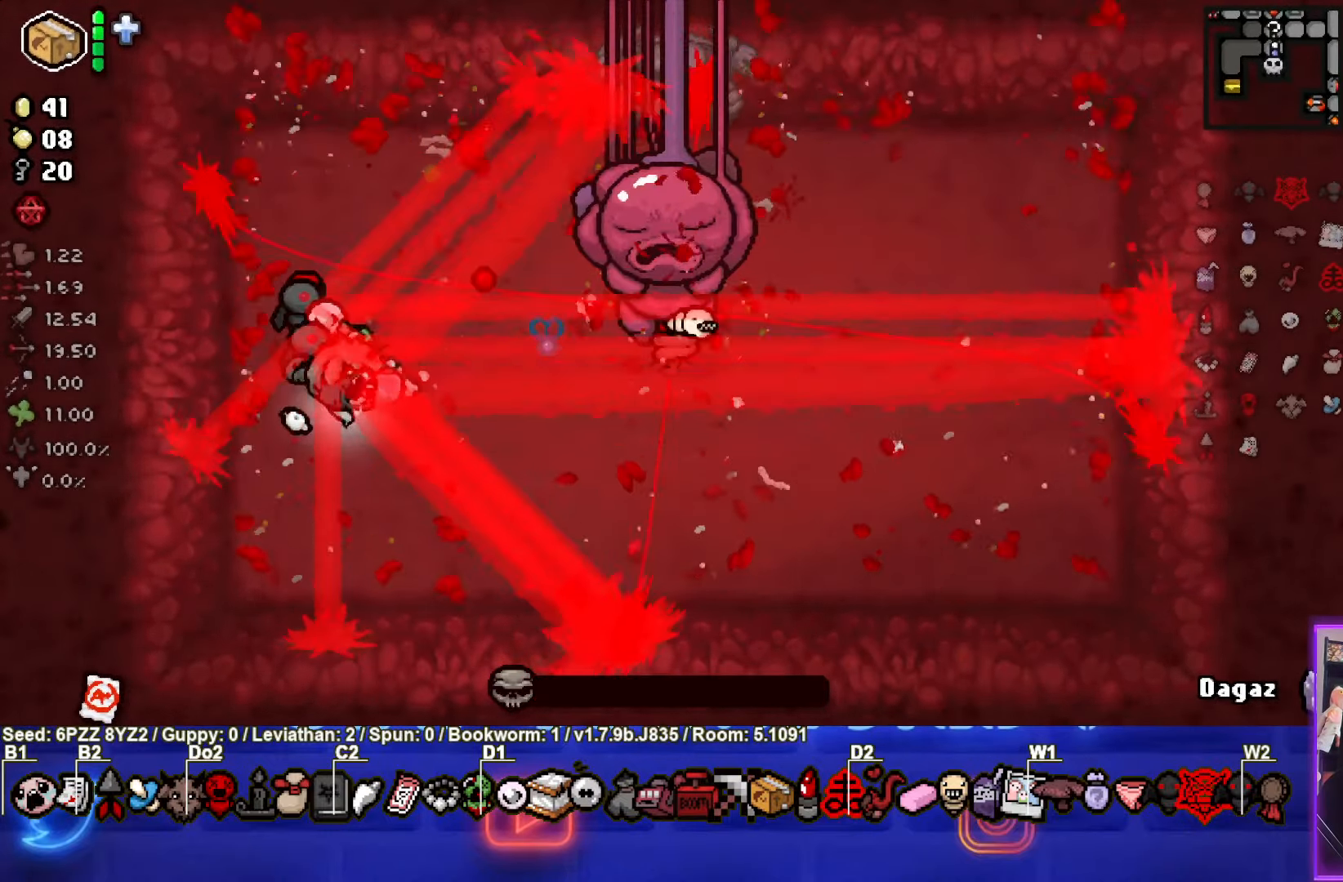
{"dt_ms": 500, "buttons": [], "left_stick": "center", "events": [[317, "left_stick", "center"]]}
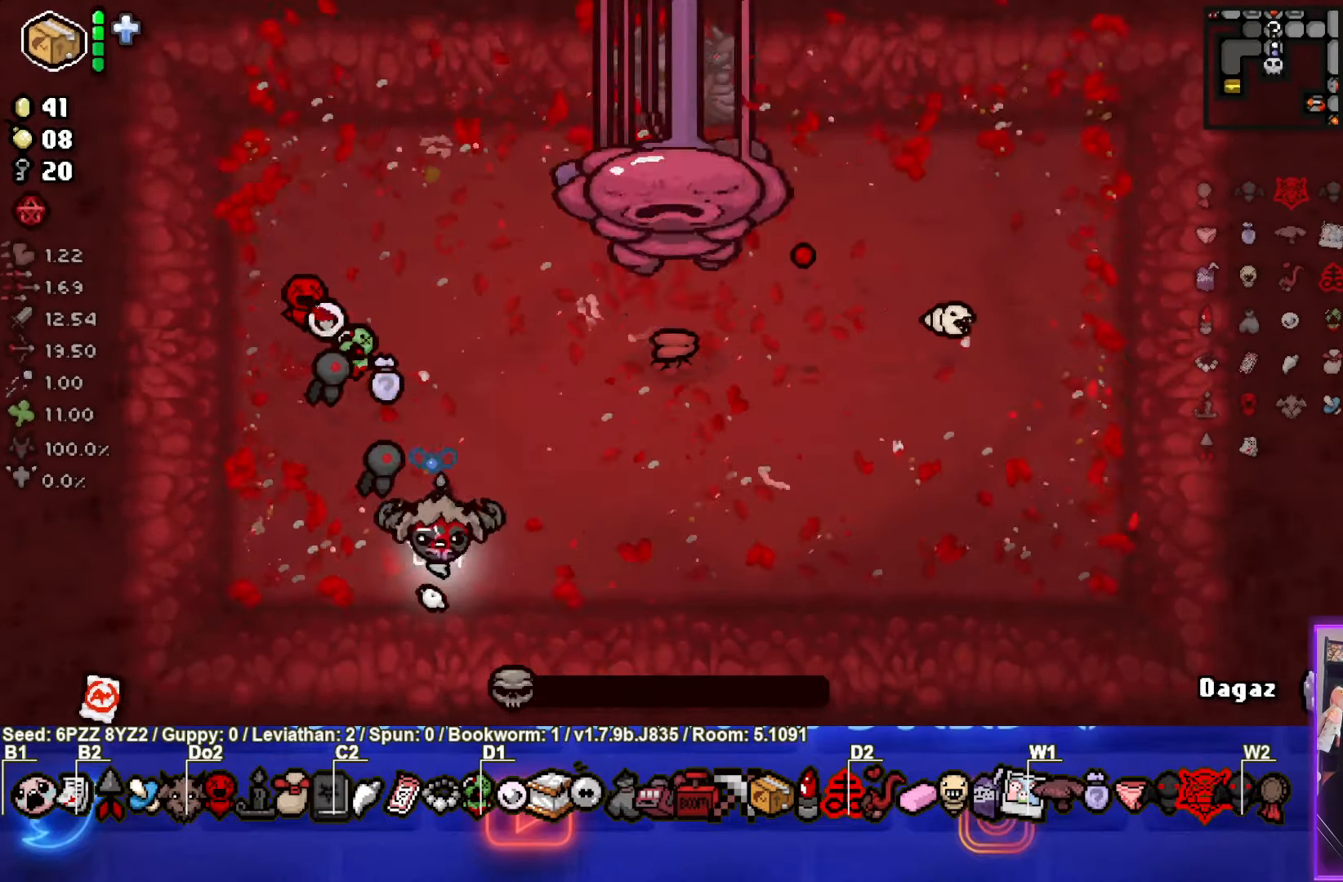
{"dt_ms": 500, "buttons": [], "left_stick": "center", "events": [[117, "left_stick", "up-left"], [300, "left_stick", "center"]]}
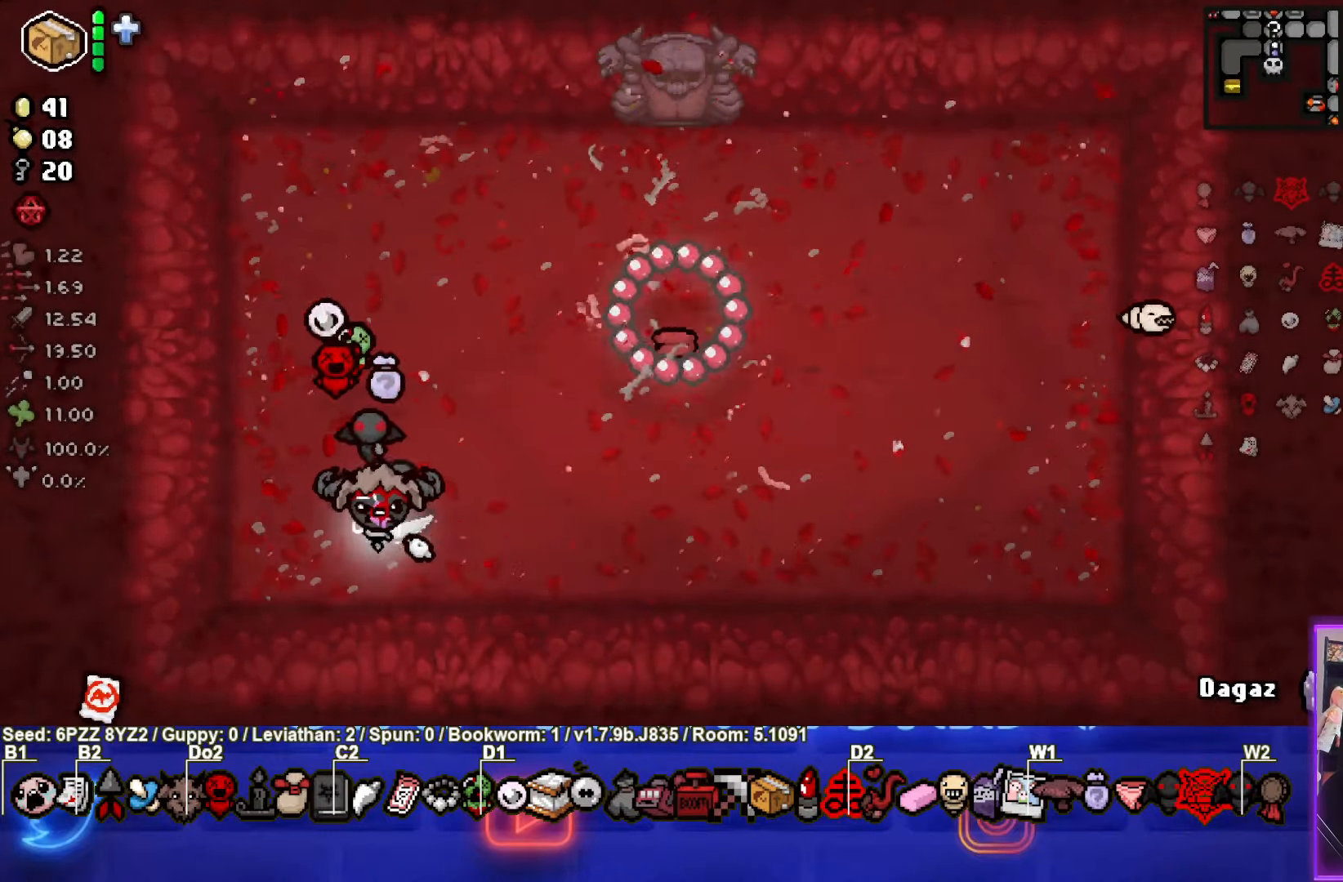
{"dt_ms": 500, "buttons": [], "left_stick": "center", "events": [[267, "left_stick", "up-left"], [467, "left_stick", "center"]]}
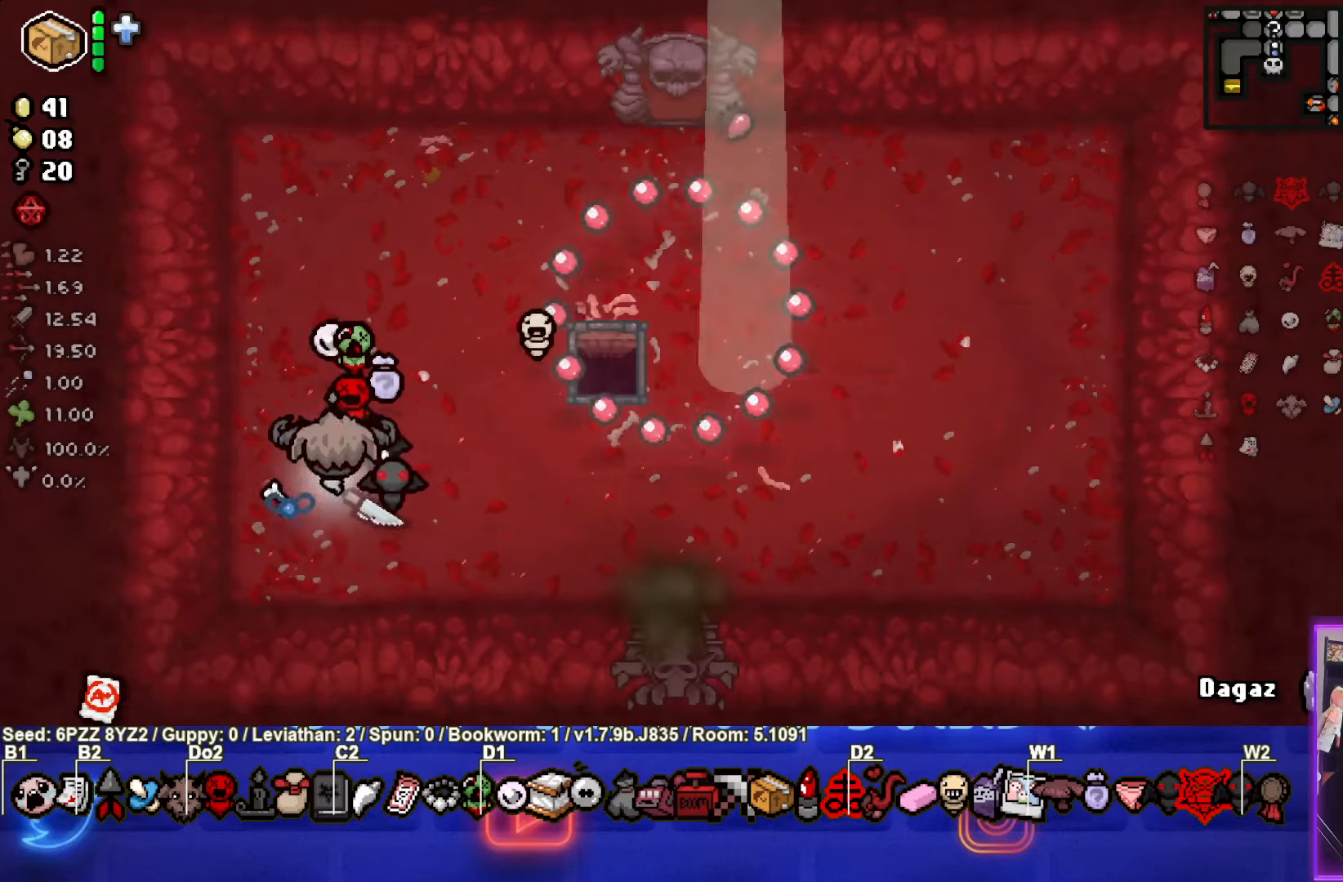
{"dt_ms": 500, "buttons": [], "left_stick": "center", "events": [[250, "left_stick", "up-left"], [400, "left_stick", "center"]]}
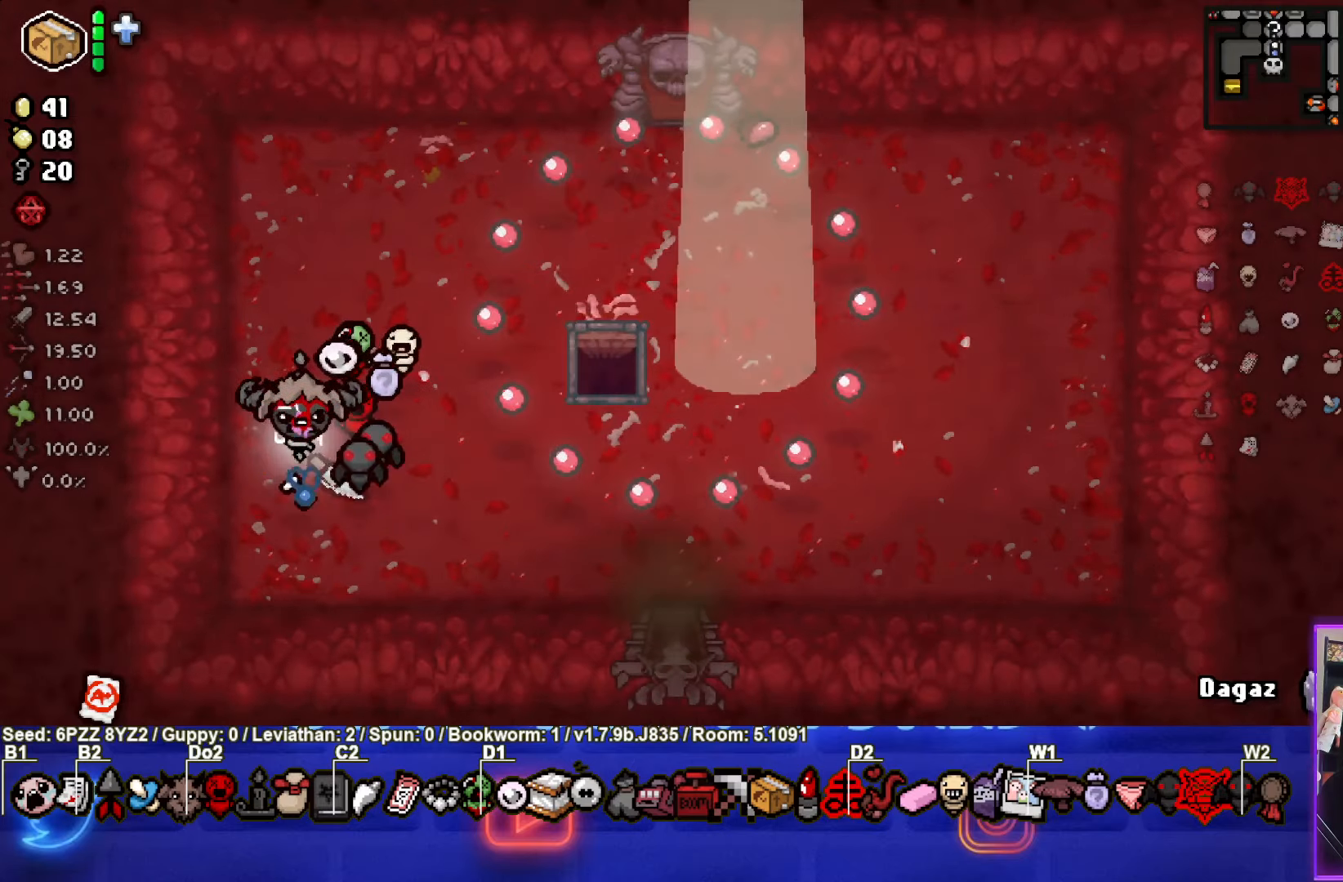
{"dt_ms": 500, "buttons": [], "left_stick": "right", "events": [[117, "left_stick", "left"], [250, "left_stick", "center"], [484, "left_stick", "right"]]}
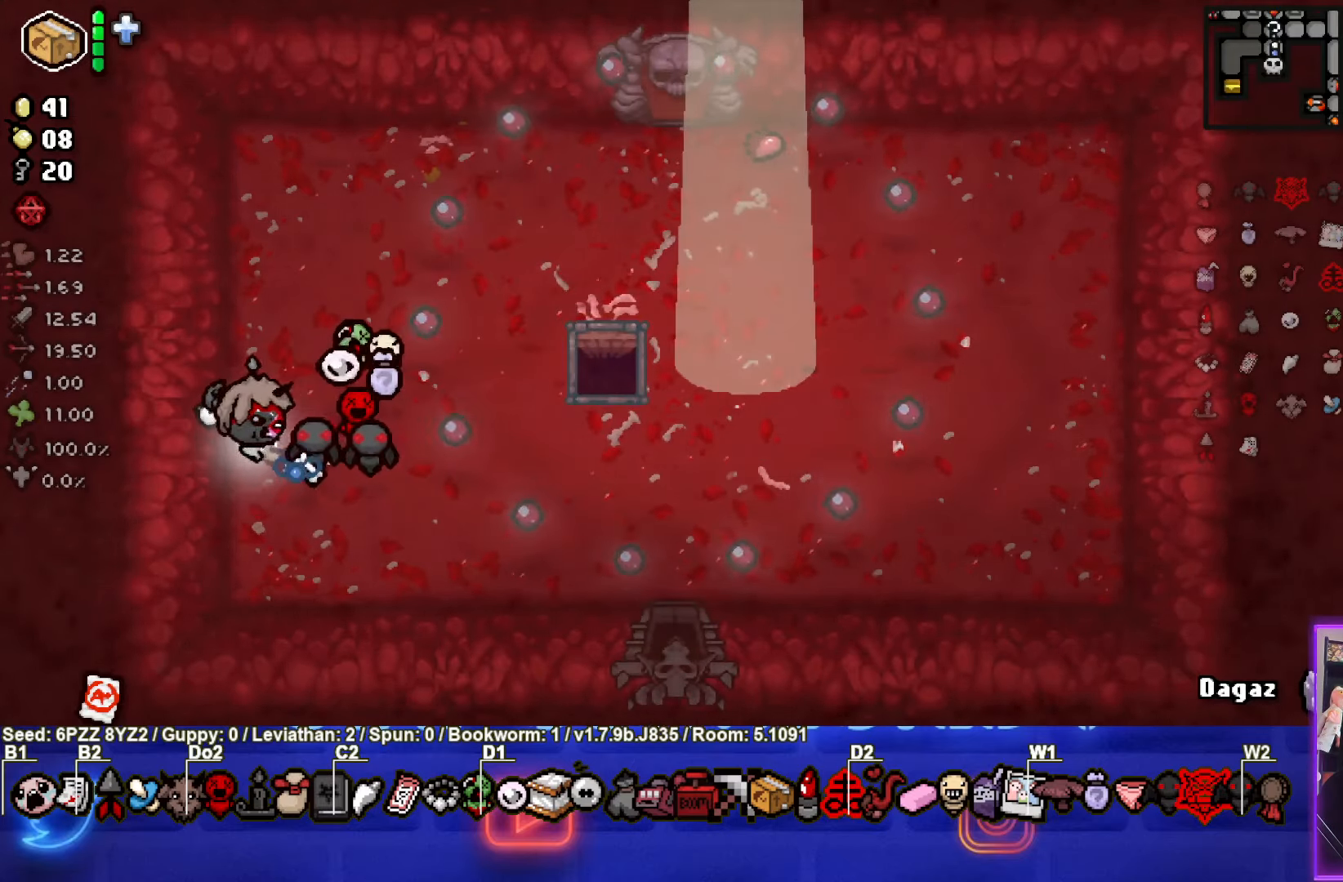
{"dt_ms": 500, "buttons": [], "left_stick": "center", "events": [[117, "left_stick", "center"]]}
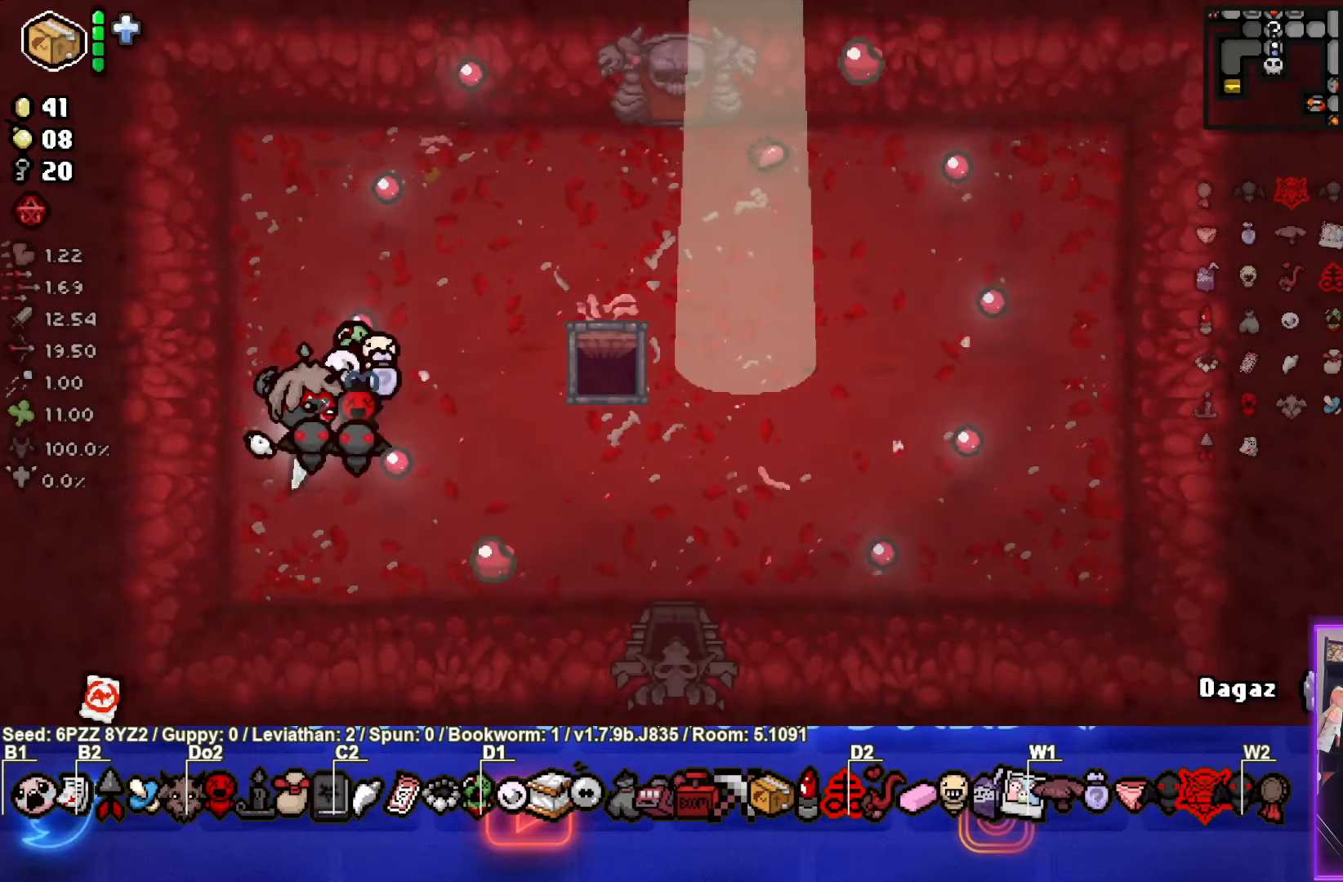
{"dt_ms": 500, "buttons": [], "left_stick": "right", "events": [[367, "left_stick", "right"]]}
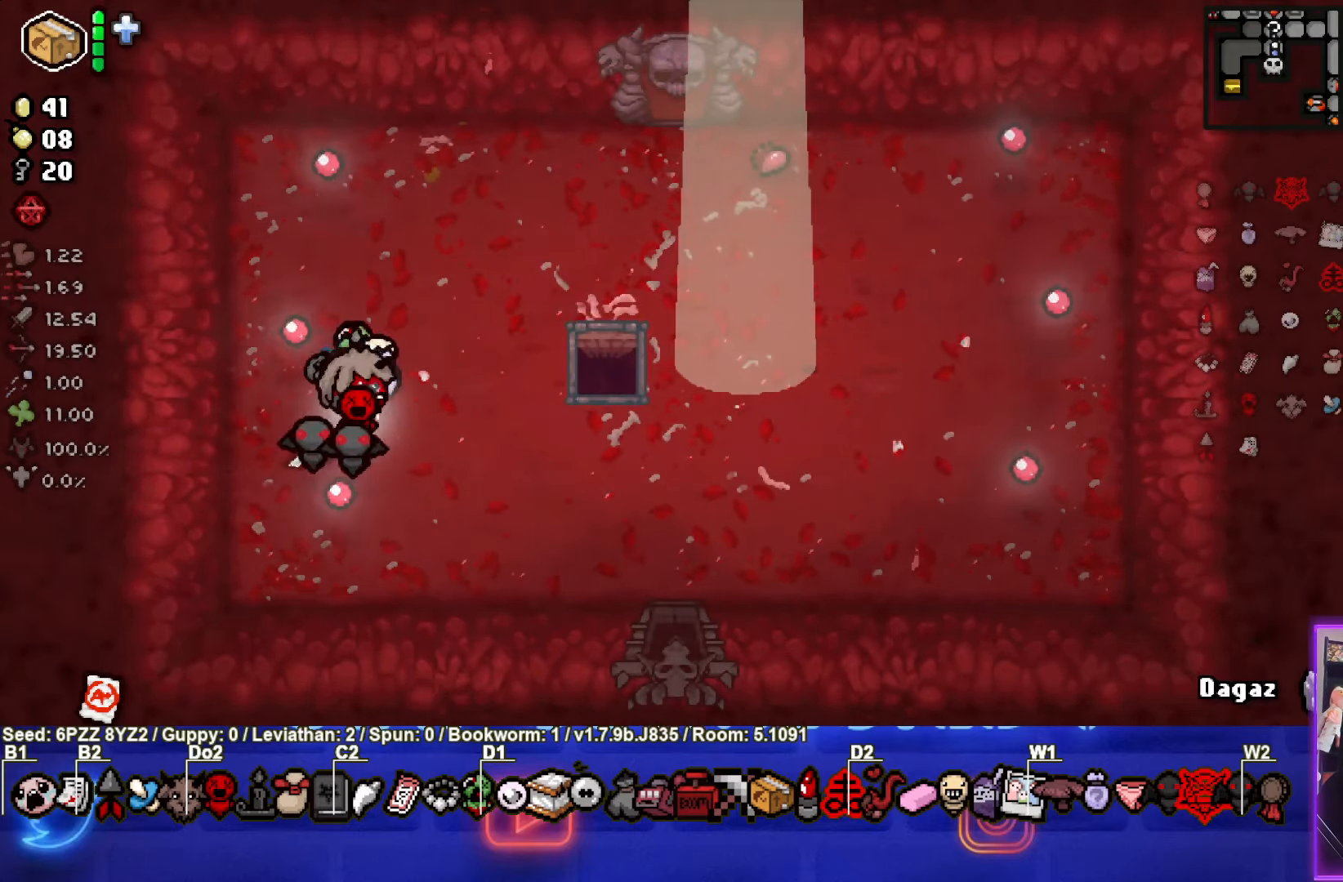
{"dt_ms": 500, "buttons": [], "left_stick": "down-right", "events": [[84, "left_stick", "down-right"]]}
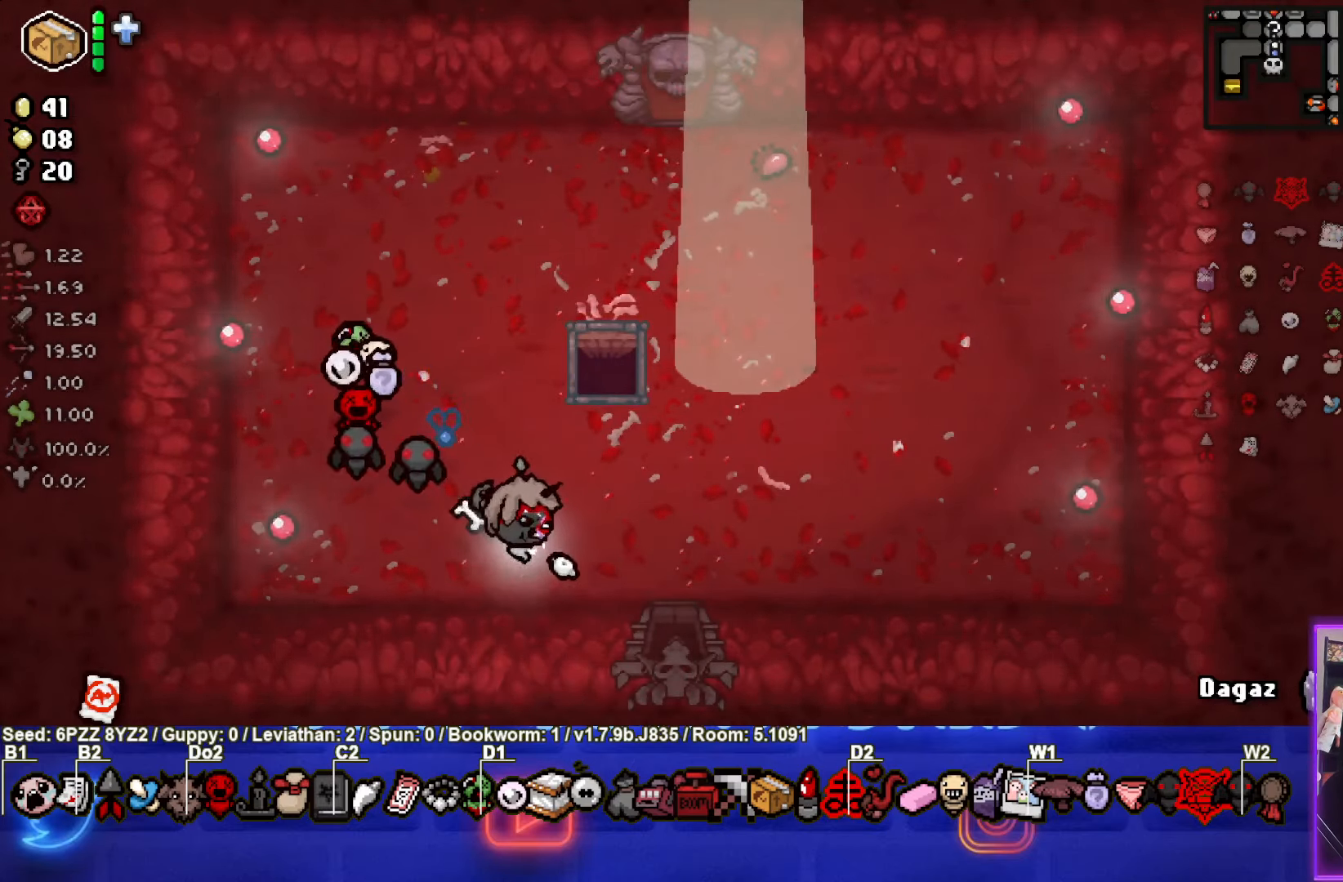
{"dt_ms": 500, "buttons": ["CROSS"], "left_stick": "down", "events": [[50, "CROSS", "down"], [334, "left_stick", "down"]]}
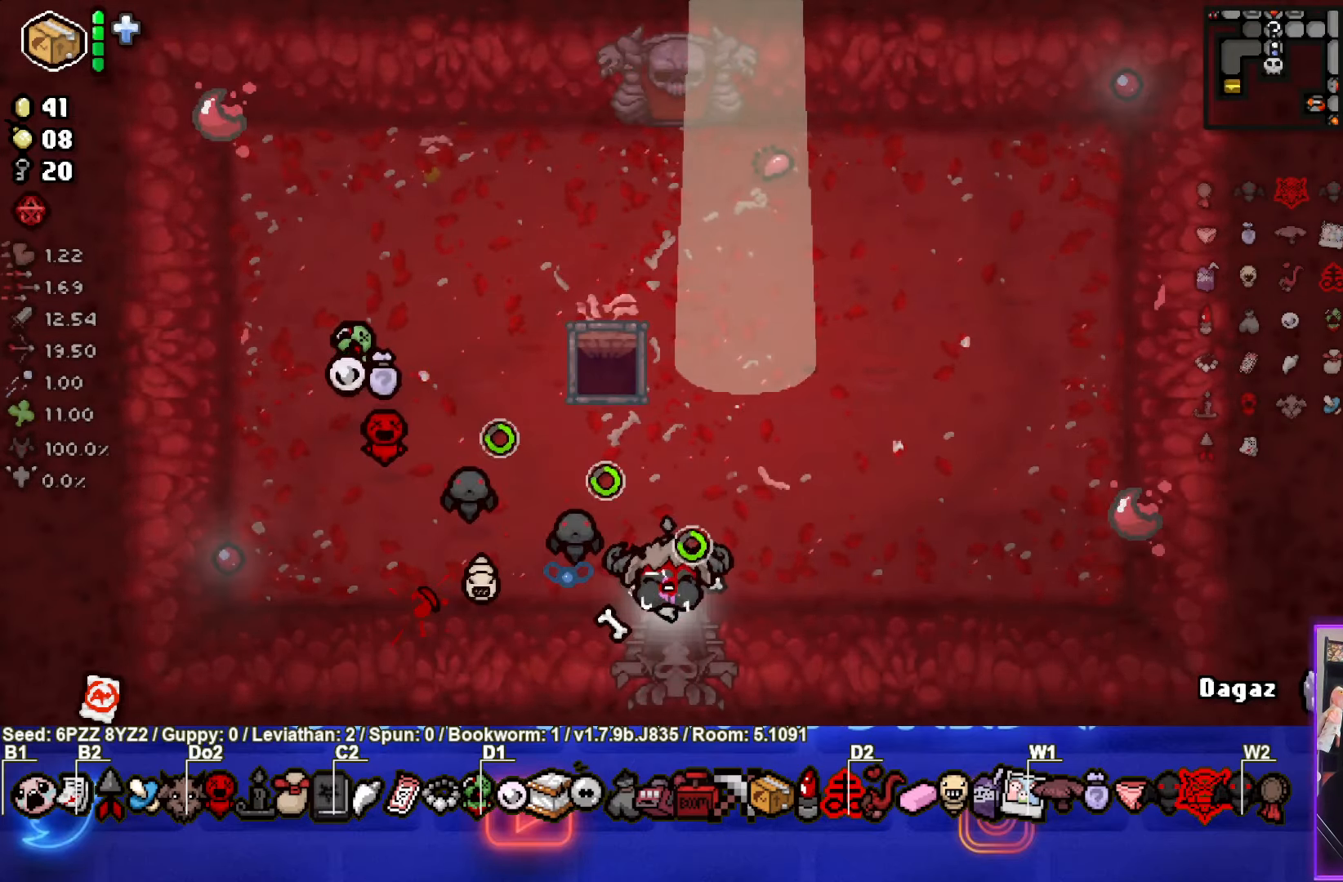
{"dt_ms": 500, "buttons": ["CROSS"], "left_stick": "center", "events": [[150, "left_stick", "center"]]}
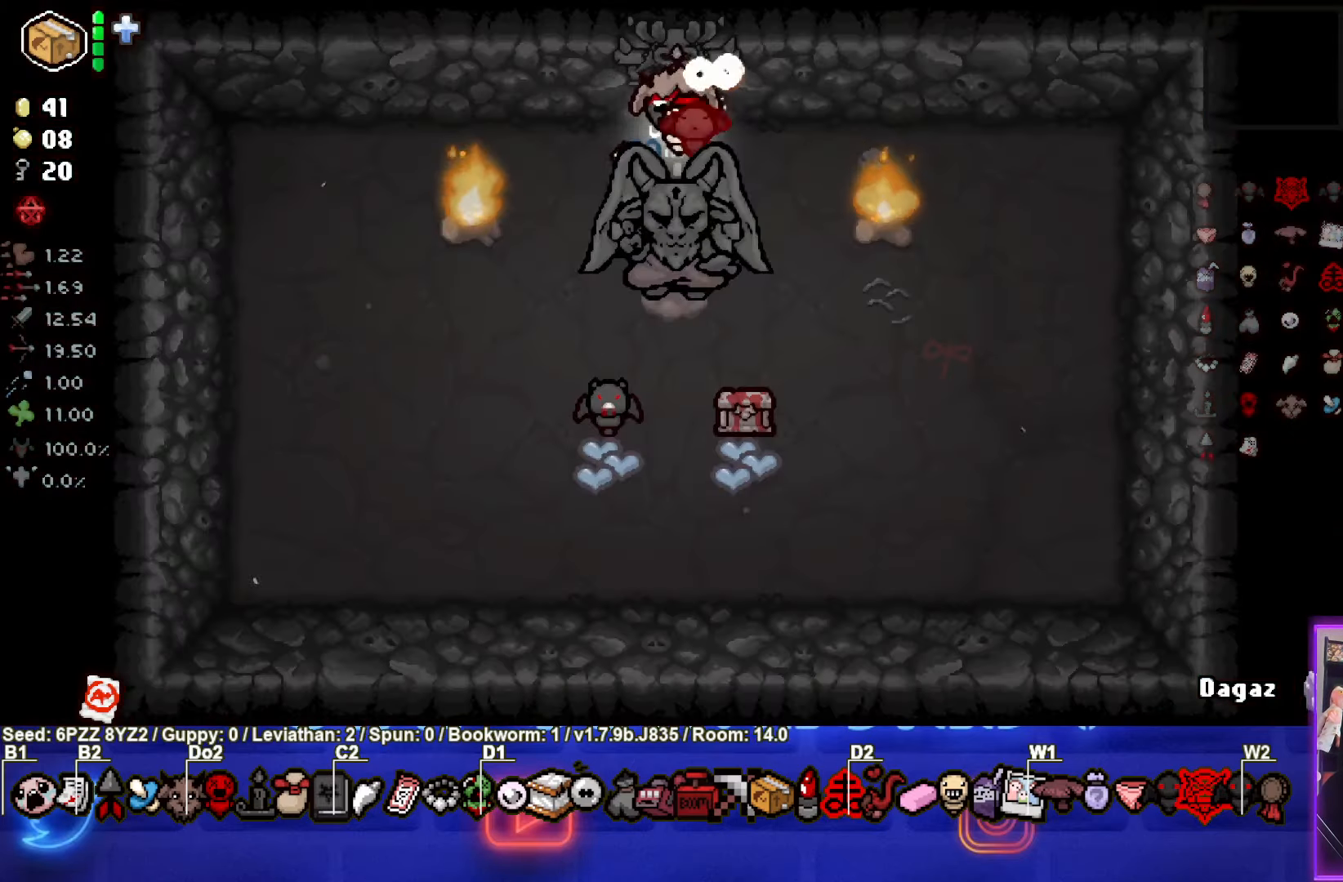
{"dt_ms": 500, "buttons": ["CROSS"], "left_stick": "down-left", "events": [[284, "left_stick", "left"], [334, "left_stick", "down-left"]]}
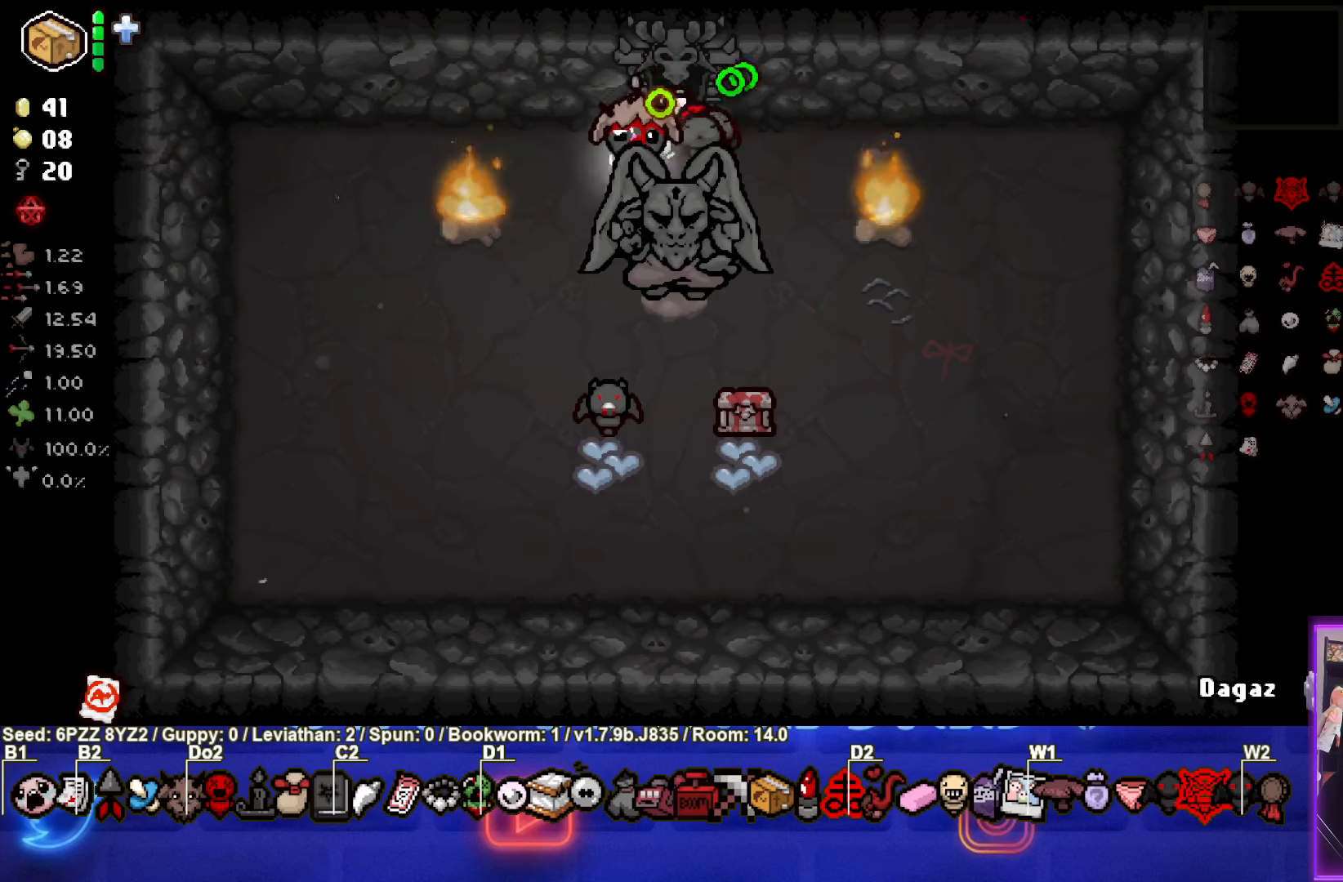
{"dt_ms": 500, "buttons": [], "left_stick": "center", "events": [[50, "SQUARE", "down"], [133, "left_stick", "center"], [150, "CROSS", "up"], [283, "SQUARE", "up"]]}
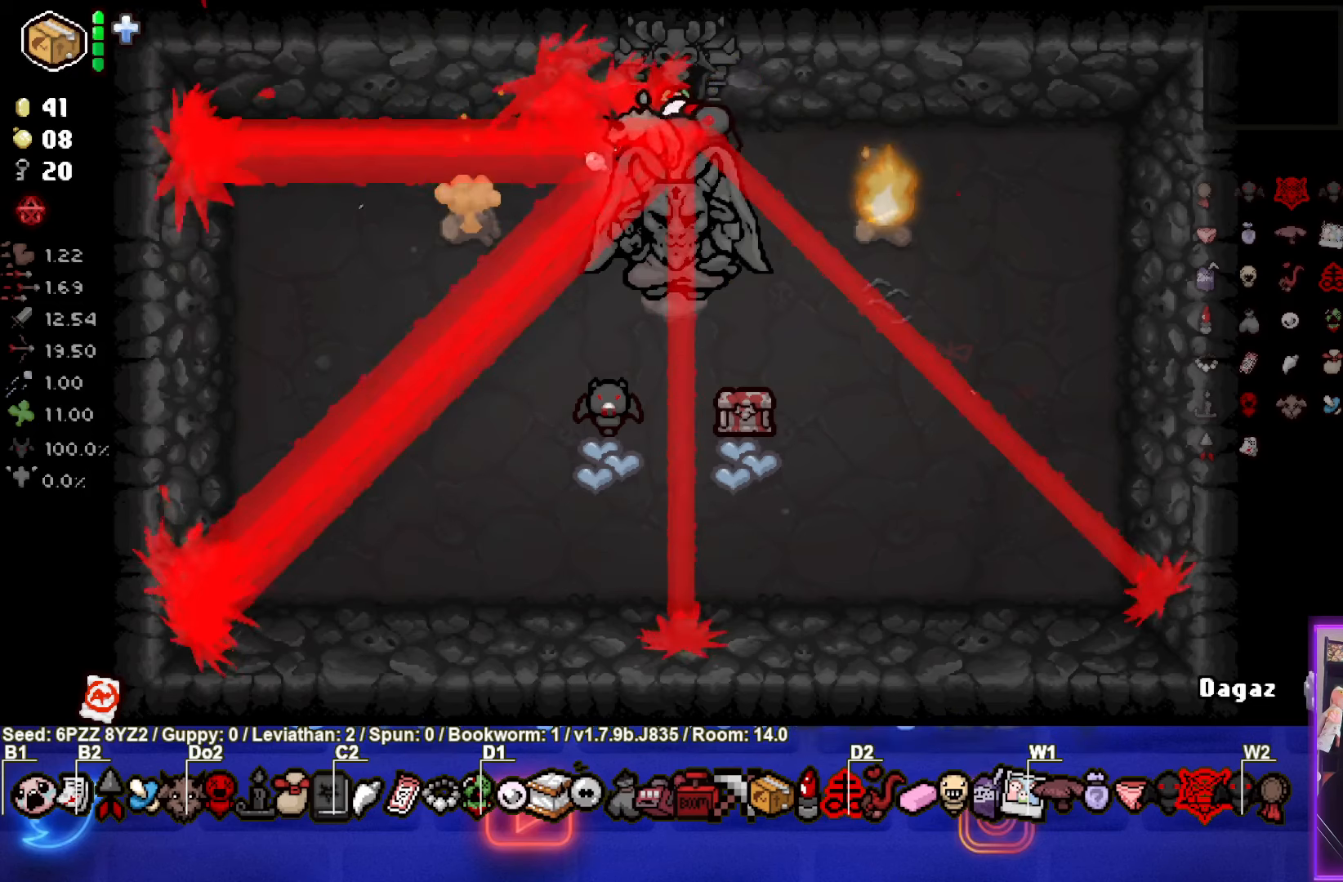
{"dt_ms": 500, "buttons": ["CIRCLE"], "left_stick": "center", "events": [[16, "CIRCLE", "down"]]}
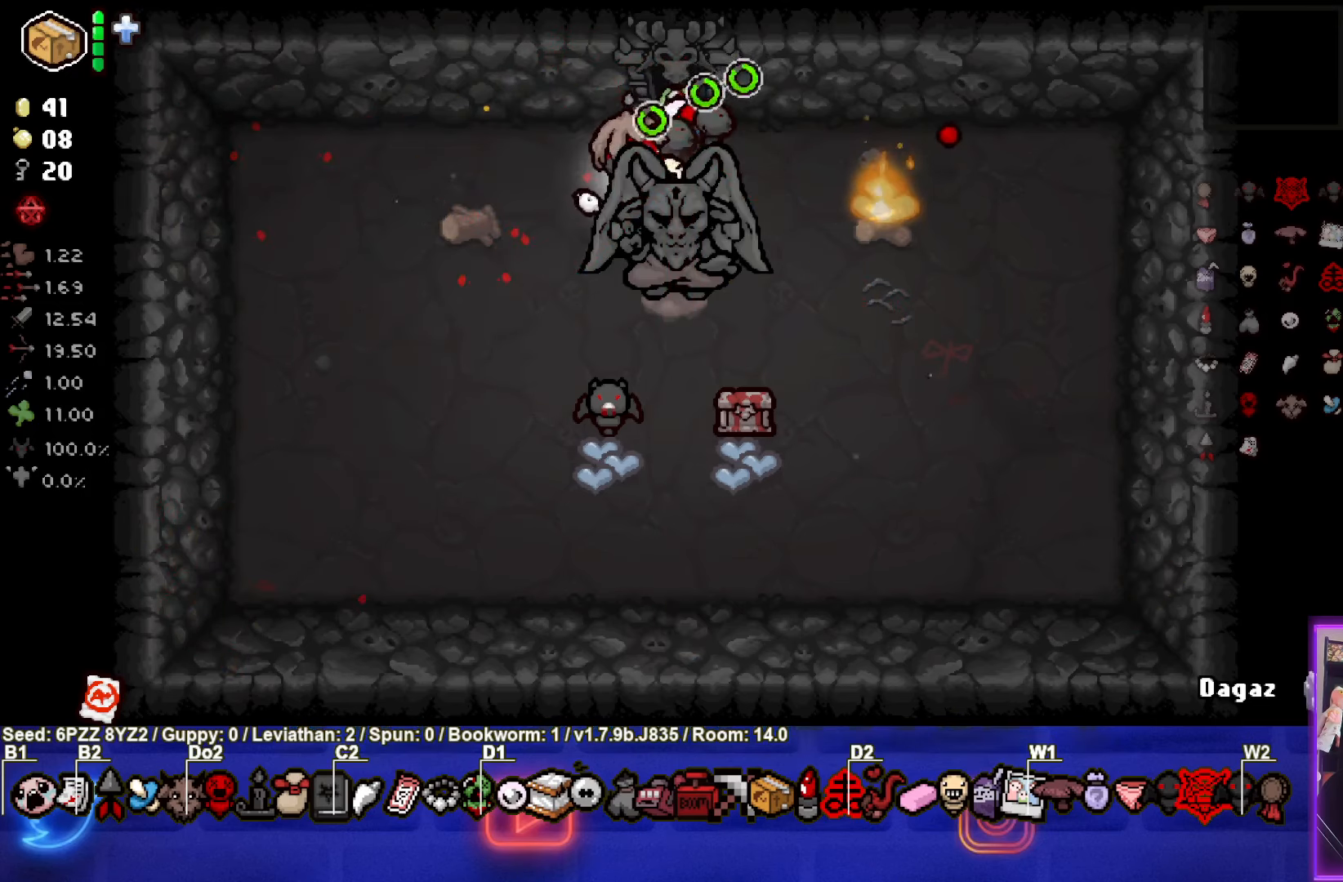
{"dt_ms": 500, "buttons": [], "left_stick": "left", "events": [[200, "CIRCLE", "up"], [483, "left_stick", "left"]]}
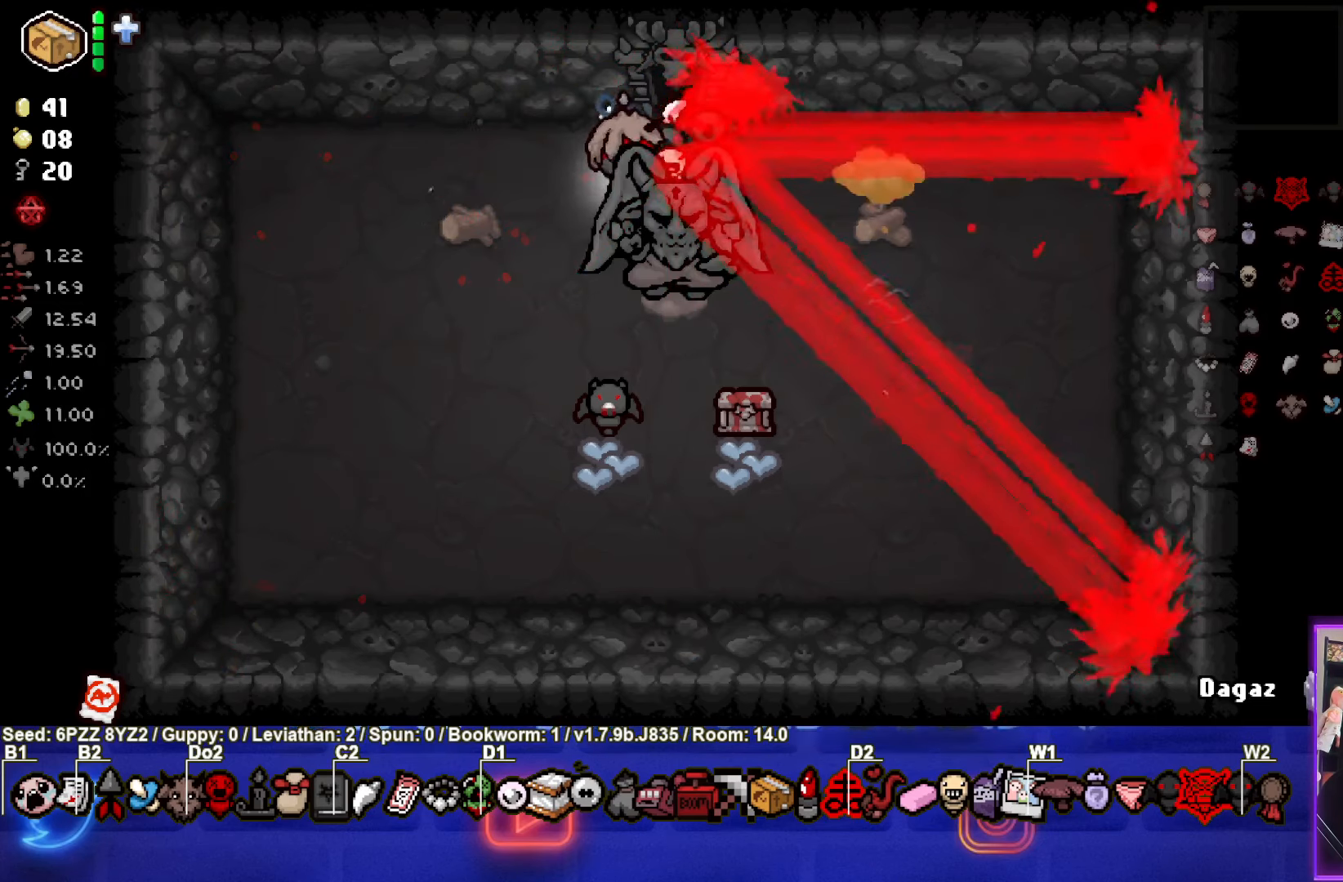
{"dt_ms": 500, "buttons": [], "left_stick": "down-left", "events": [[200, "left_stick", "down"], [450, "left_stick", "down-left"]]}
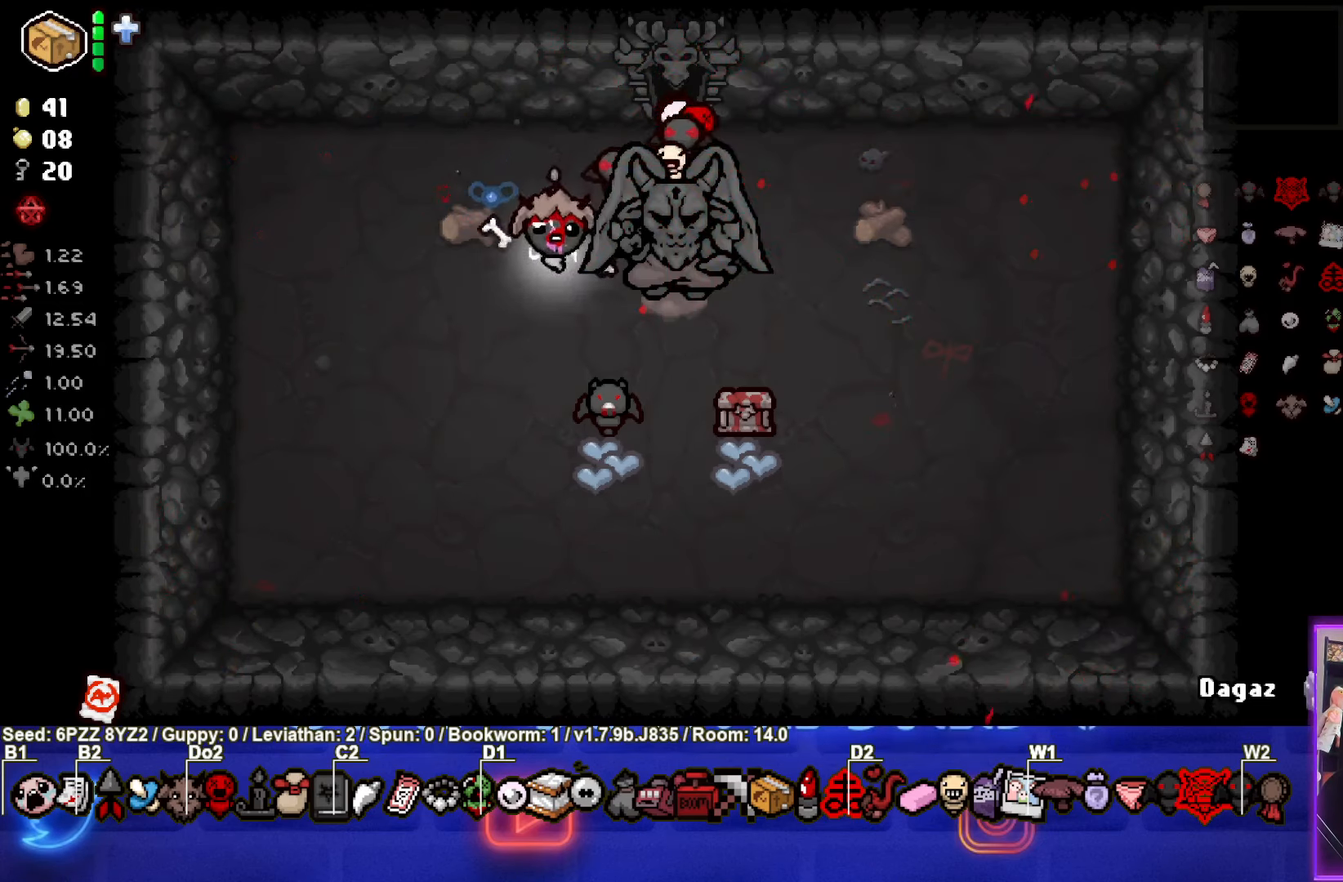
{"dt_ms": 500, "buttons": [], "left_stick": "right", "events": [[350, "left_stick", "center"], [466, "left_stick", "right"]]}
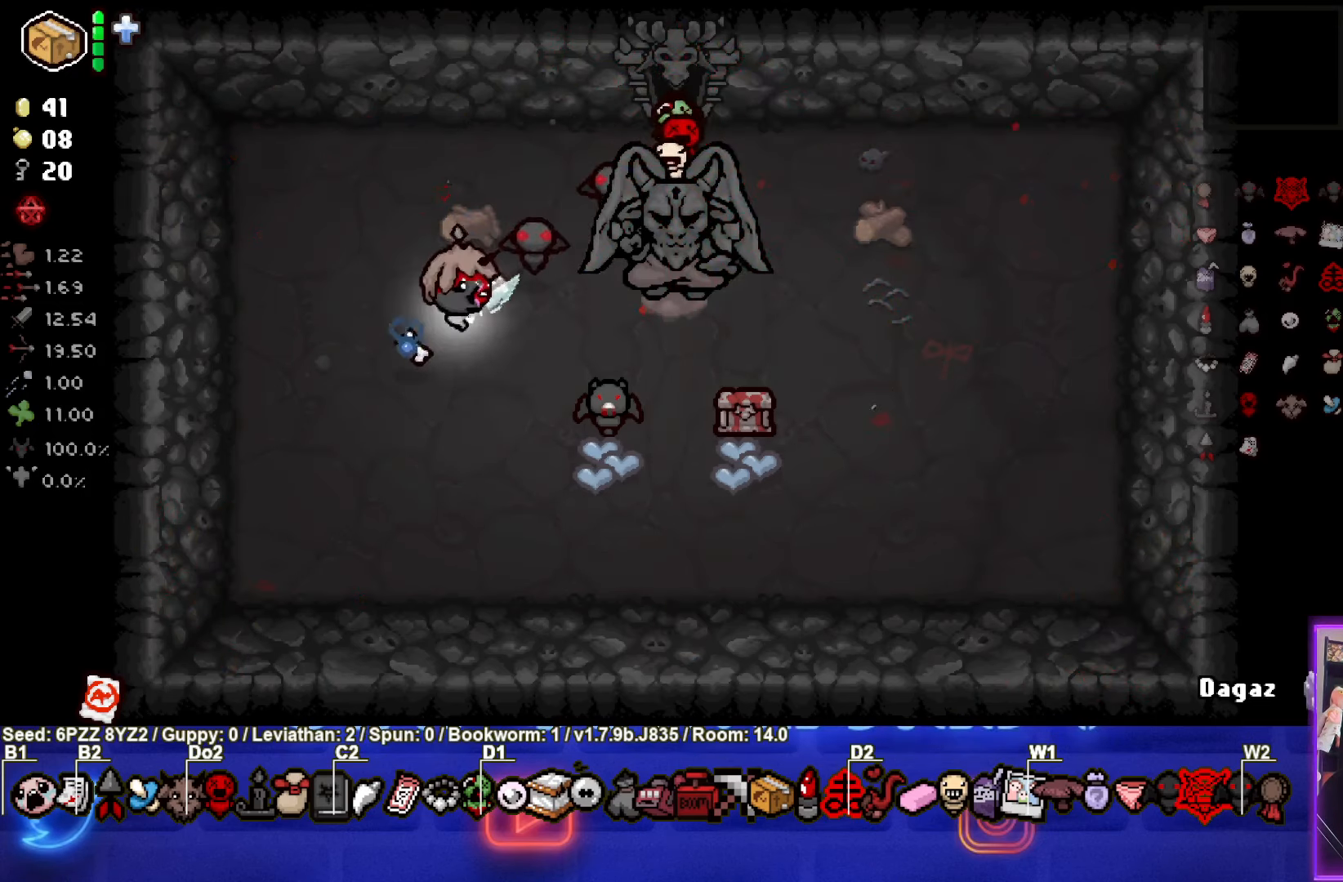
{"dt_ms": 500, "buttons": [], "left_stick": "up", "events": [[333, "left_stick", "center"], [383, "left_stick", "up"]]}
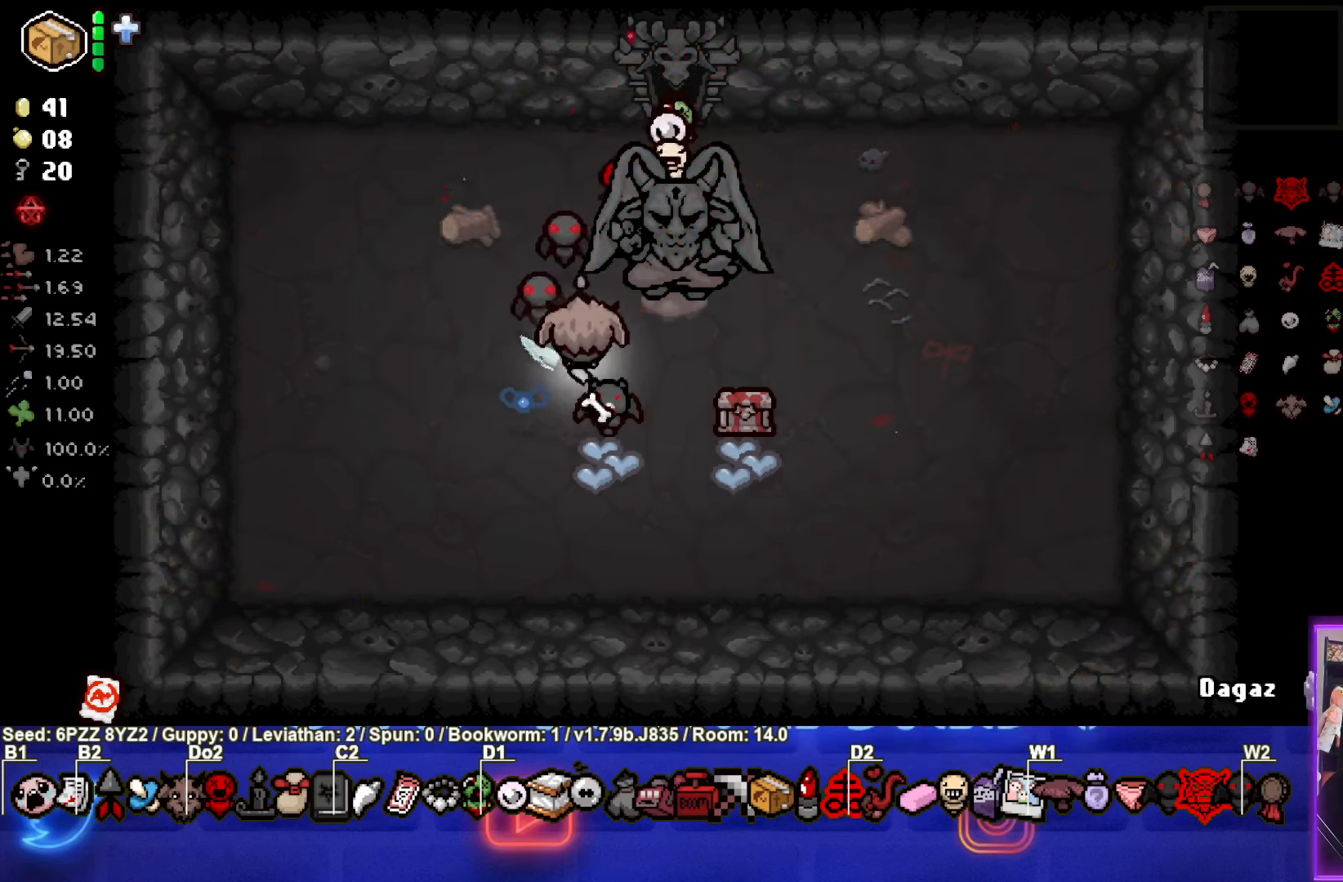
{"dt_ms": 500, "buttons": [], "left_stick": "down-right", "events": [[200, "left_stick", "down-right"]]}
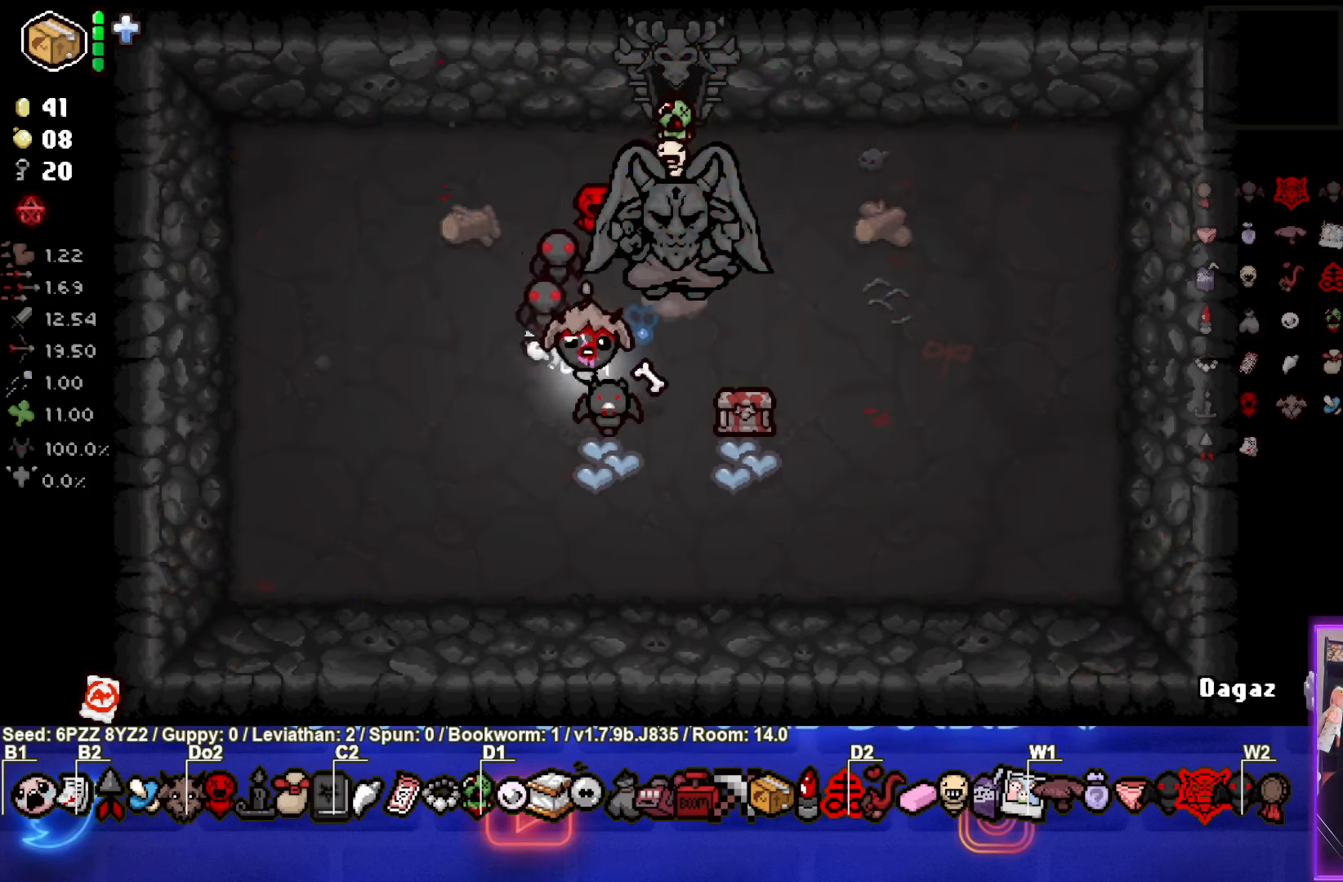
{"dt_ms": 500, "buttons": [], "left_stick": "up-right", "events": [[16, "left_stick", "up-left"], [300, "left_stick", "up"], [416, "left_stick", "up-right"]]}
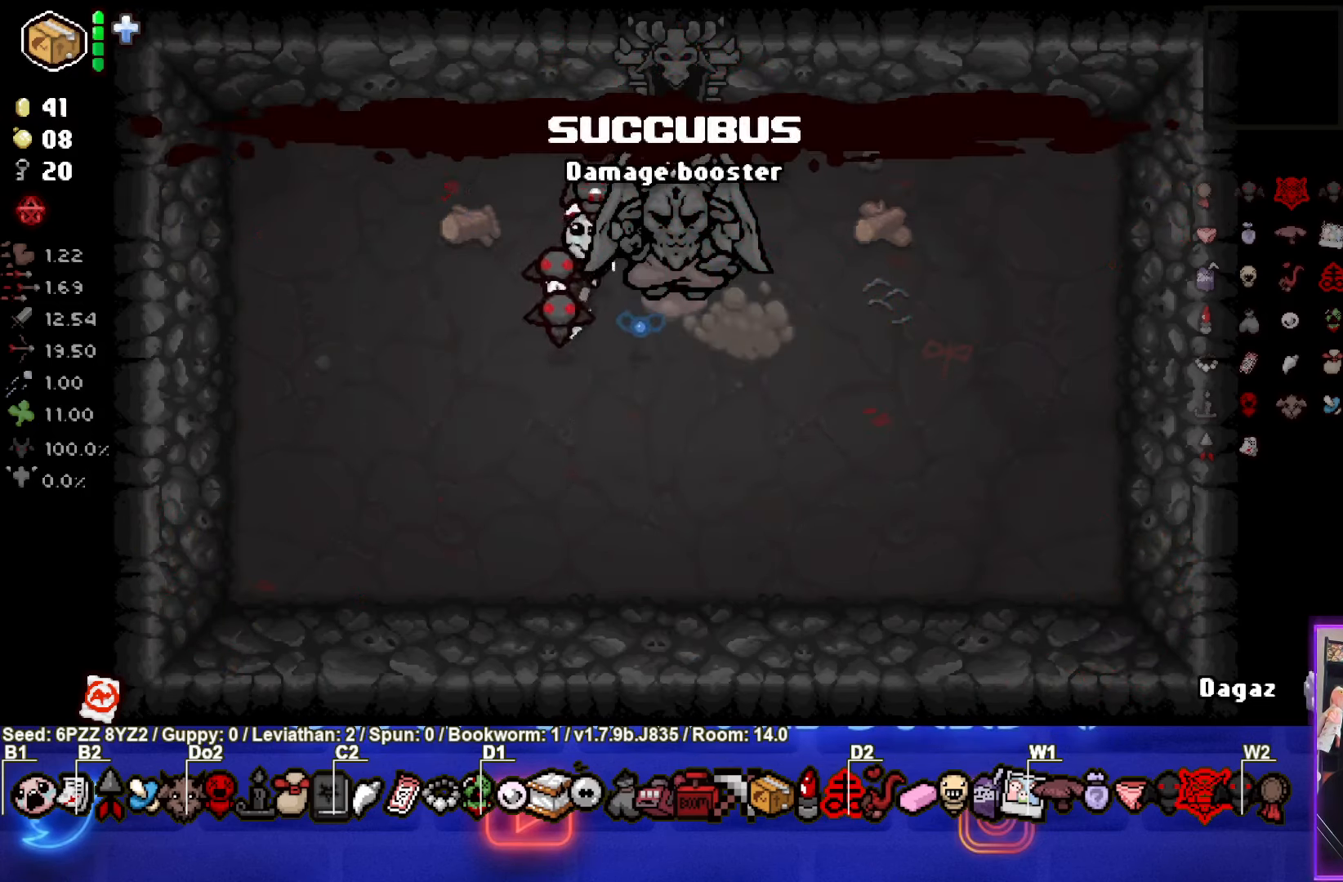
{"dt_ms": 500, "buttons": [], "left_stick": "up", "events": [[317, "left_stick", "up"]]}
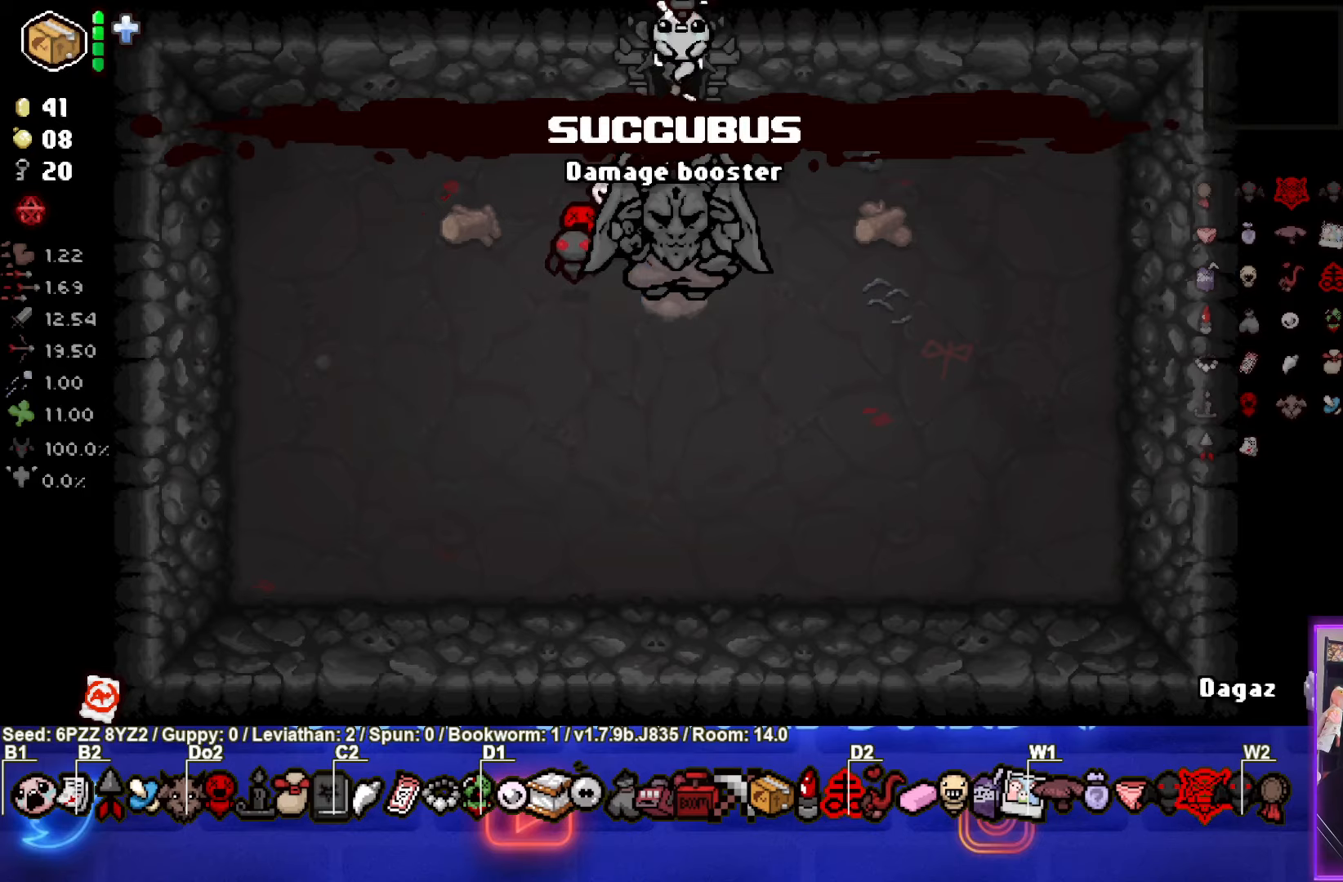
{"dt_ms": 500, "buttons": [], "left_stick": "up-right", "events": [[33, "left_stick", "center"], [417, "left_stick", "right"], [500, "left_stick", "up-right"]]}
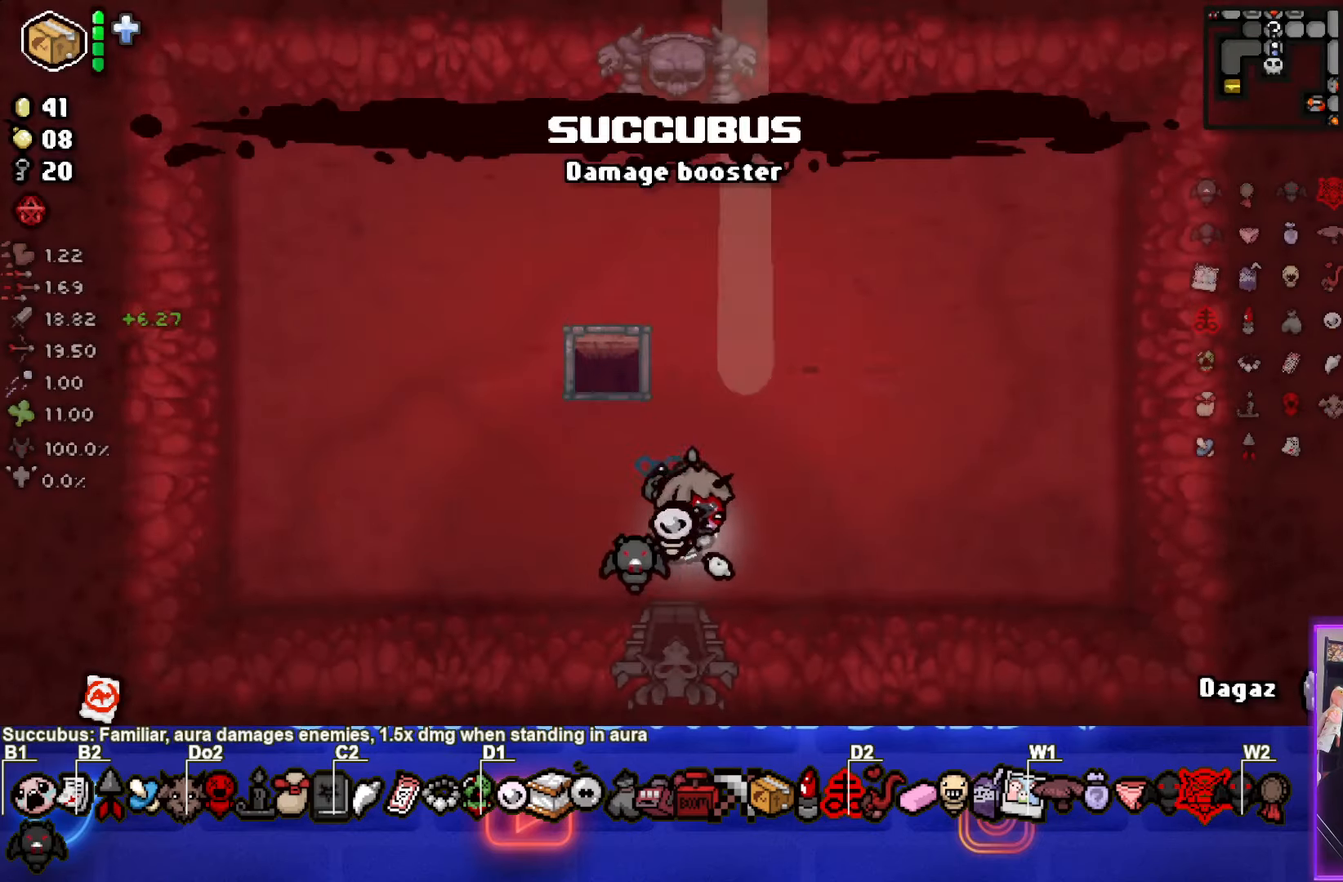
{"dt_ms": 500, "buttons": [], "left_stick": "center", "events": [[283, "left_stick", "up"], [500, "left_stick", "center"]]}